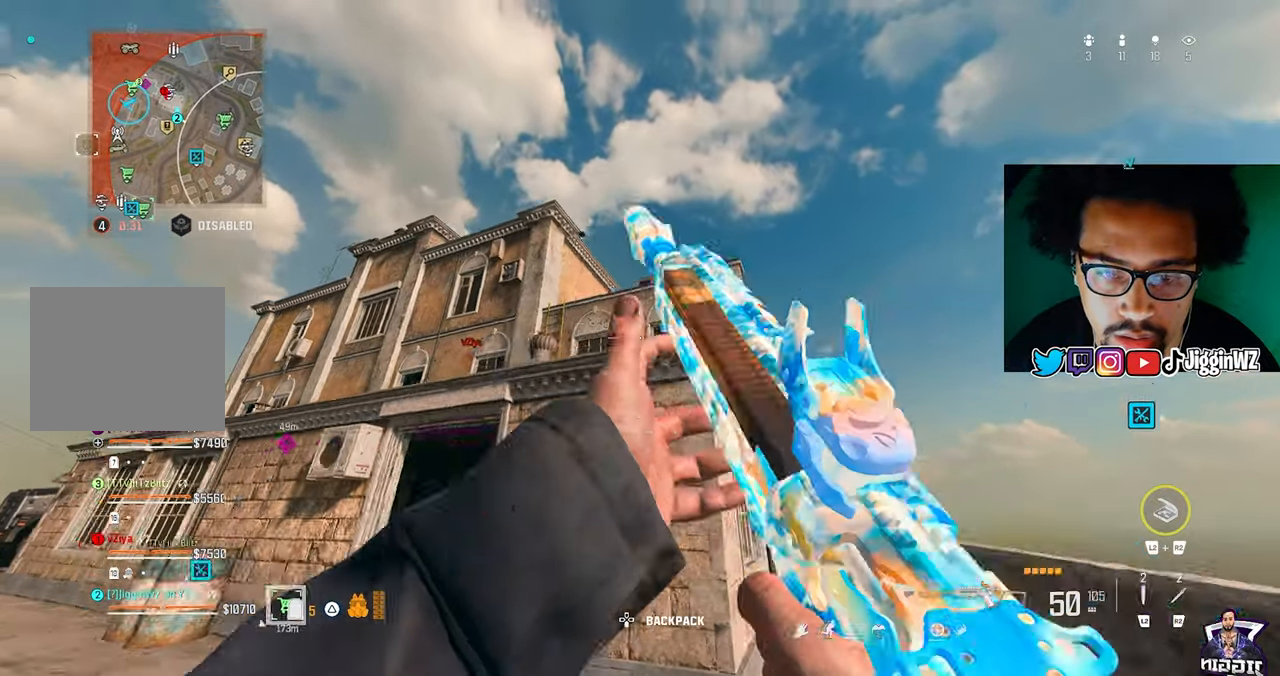
Gameplay with a controller (PlayStation layout); each line is a JSON object with the inputs held at the frame after it (dt_ms = milliseconds from this image to that frame). "events" lists button and stick changes between this image and that frame as [ms after this image, input, new state], when the widget could be followed in between.
{"dt_ms": 500, "buttons": [], "left_stick": "up-right", "right_stick": "center", "events": [[33, "left_stick", "down-right"], [233, "left_stick", "right"], [400, "CROSS", "down"], [467, "CROSS", "up"], [500, "left_stick", "up-right"]]}
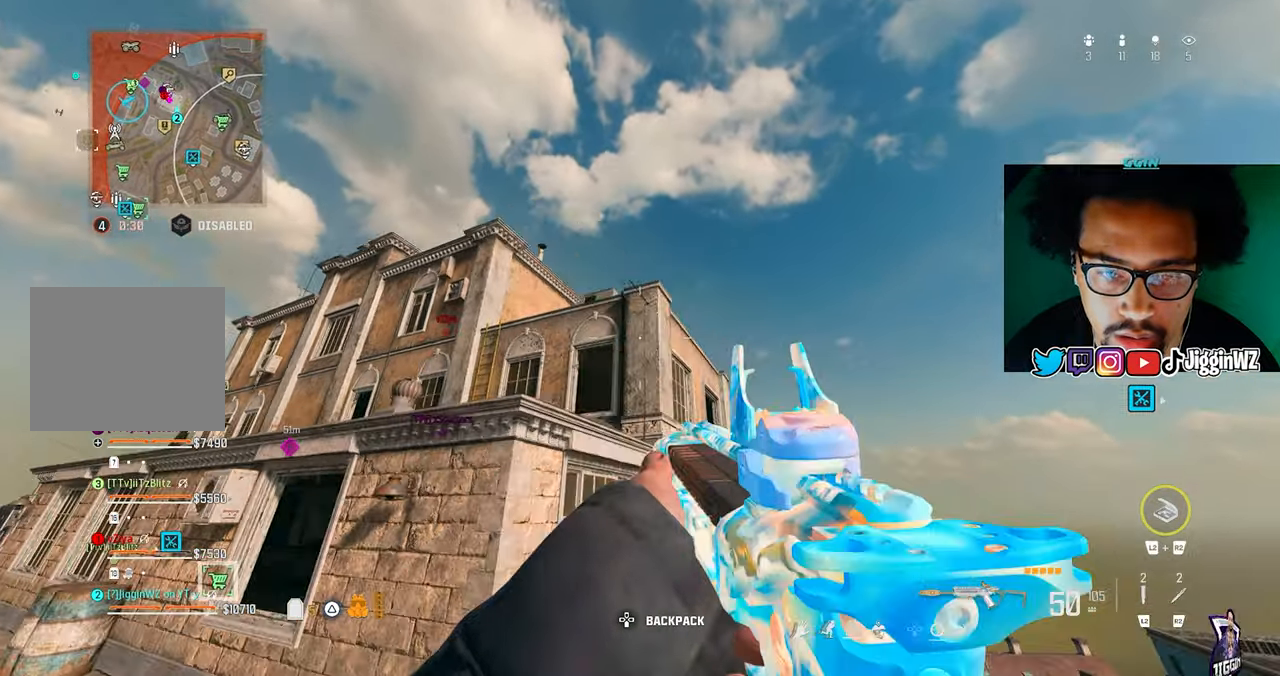
{"dt_ms": 500, "buttons": [], "left_stick": "up", "right_stick": "down", "events": [[267, "left_stick", "center"], [467, "right_stick", "down"], [500, "left_stick", "up"]]}
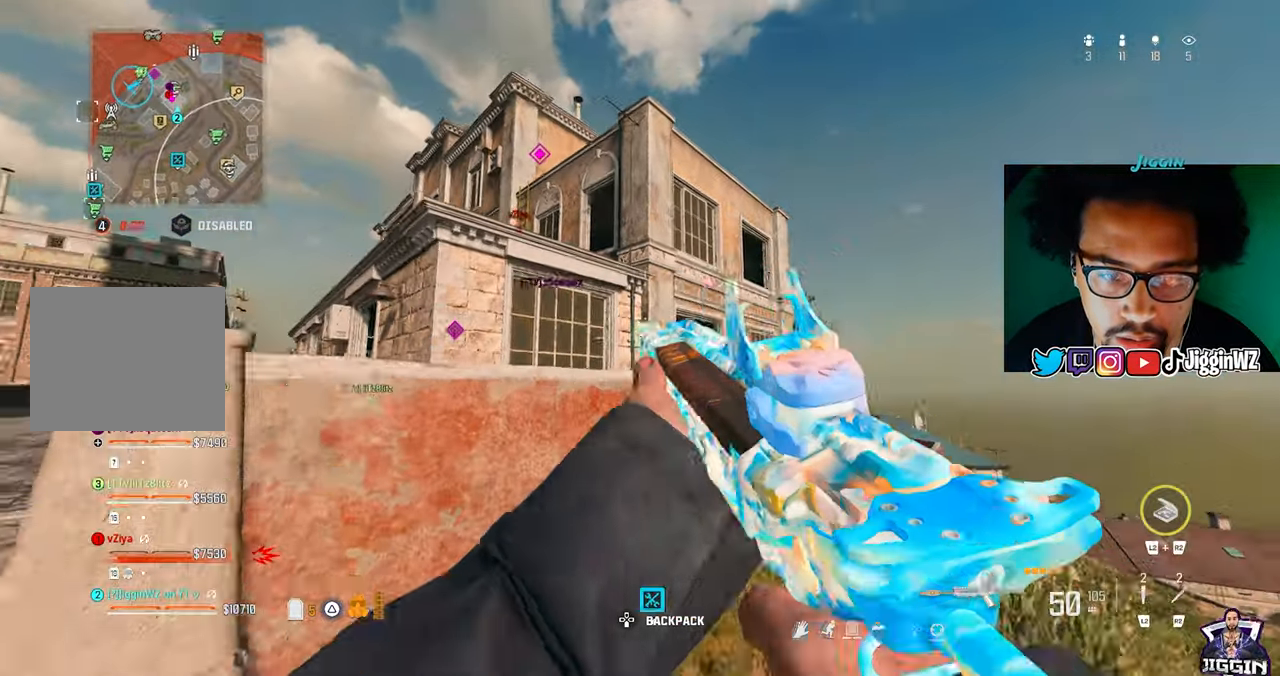
{"dt_ms": 500, "buttons": ["CROSS"], "left_stick": "up", "right_stick": "center", "events": [[33, "right_stick", "center"], [200, "CROSS", "down"], [233, "CROSS", "up"], [333, "CROSS", "down"], [433, "CROSS", "up"], [500, "CROSS", "down"]]}
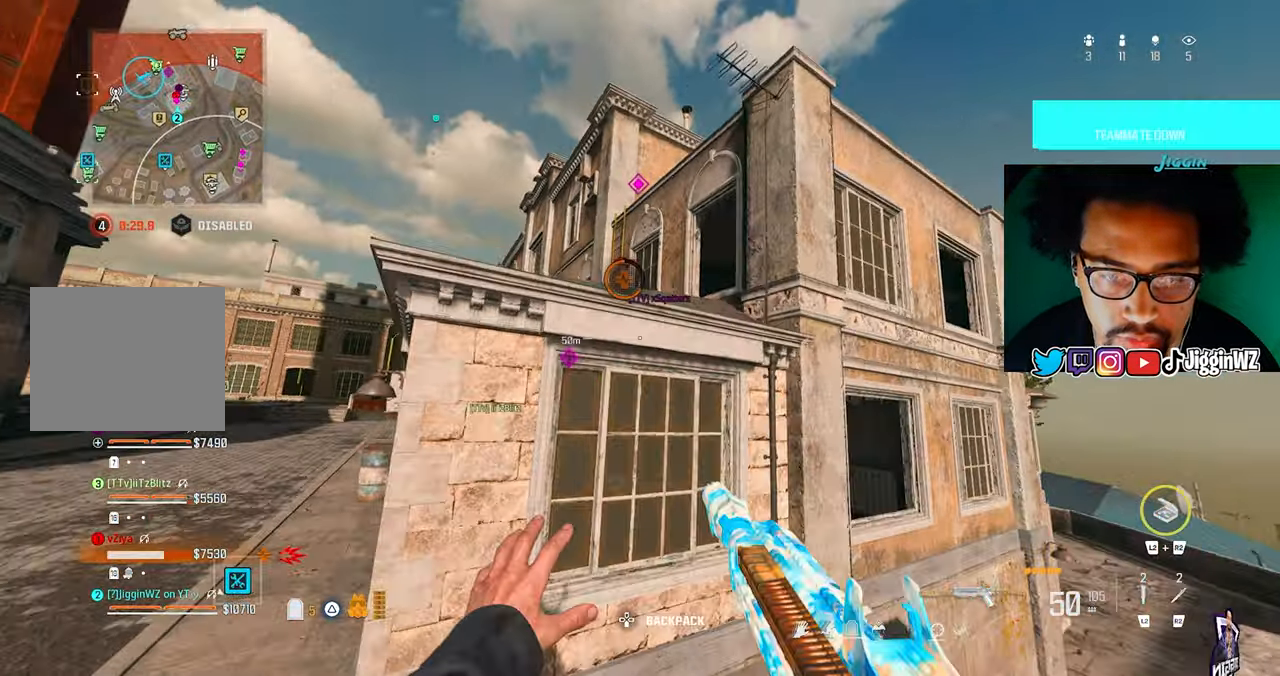
{"dt_ms": 500, "buttons": [], "left_stick": "up", "right_stick": "center", "events": [[267, "CROSS", "up"], [300, "CROSS", "down"], [433, "CROSS", "up"]]}
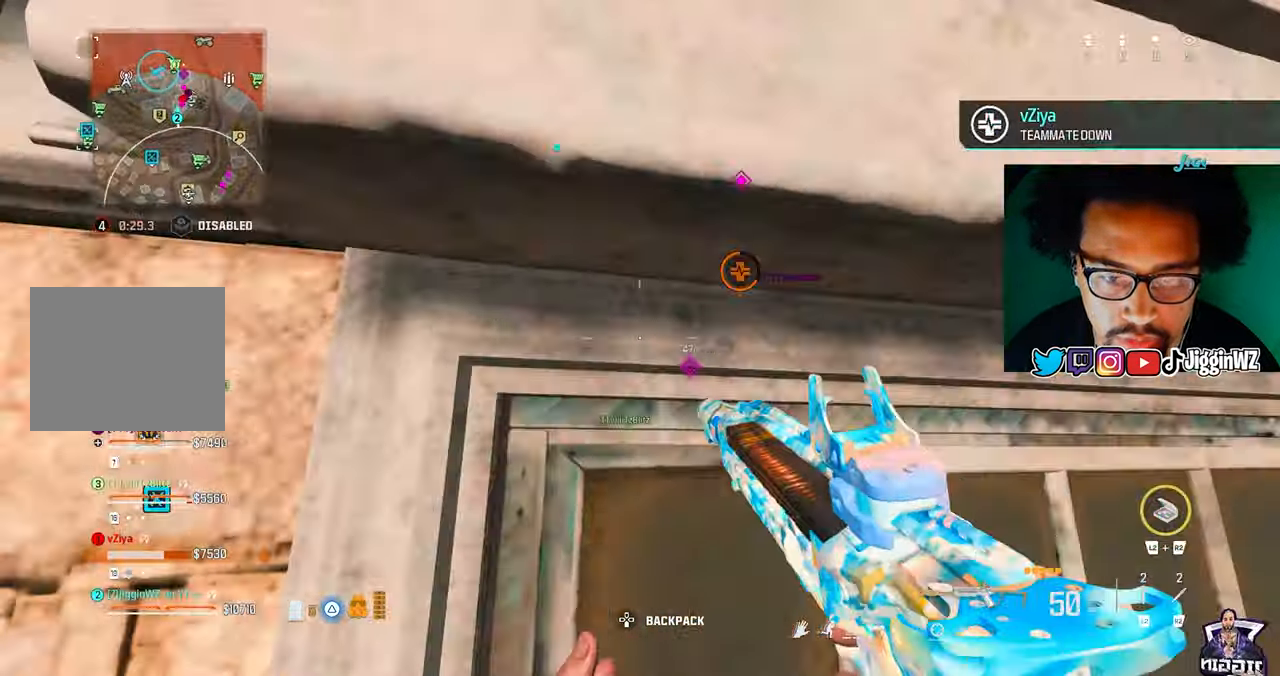
{"dt_ms": 1000, "buttons": ["R3"], "left_stick": "up", "right_stick": "center"}
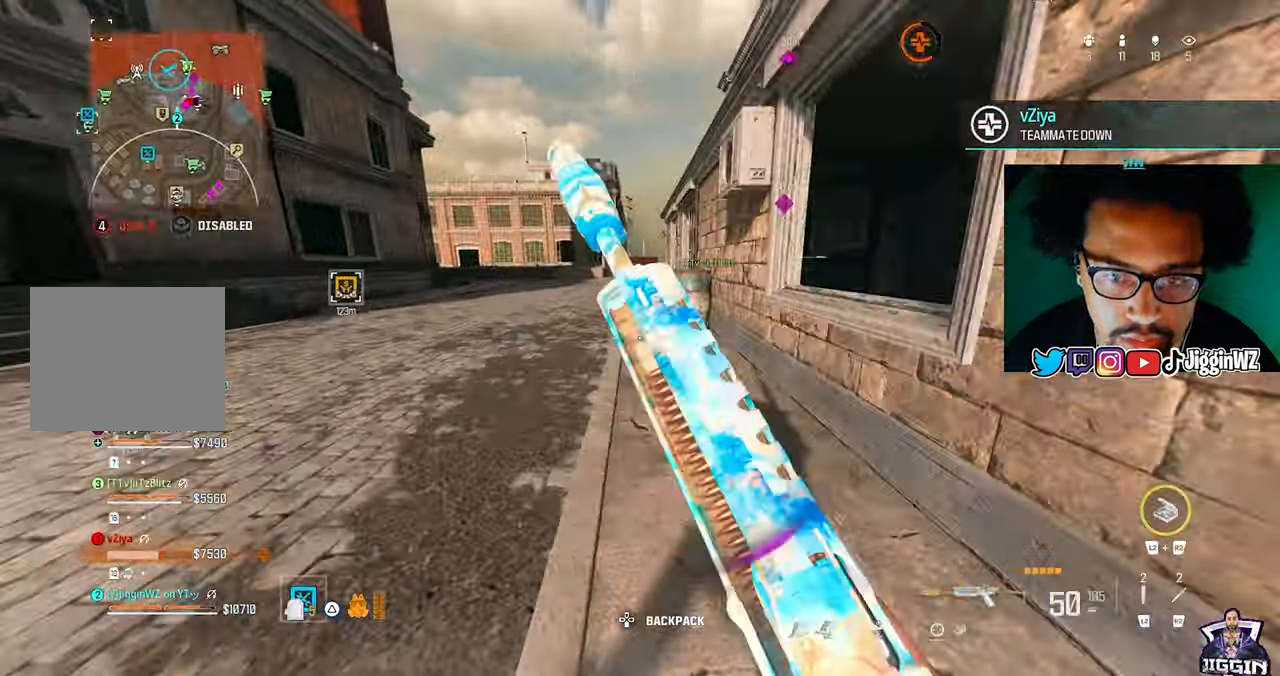
{"dt_ms": 500, "buttons": [], "left_stick": "down-right", "right_stick": "right", "events": [[33, "CROSS", "down"], [33, "R3", "up"], [167, "right_stick", "right"], [200, "CROSS", "up"], [200, "left_stick", "right"], [300, "left_stick", "down-right"]]}
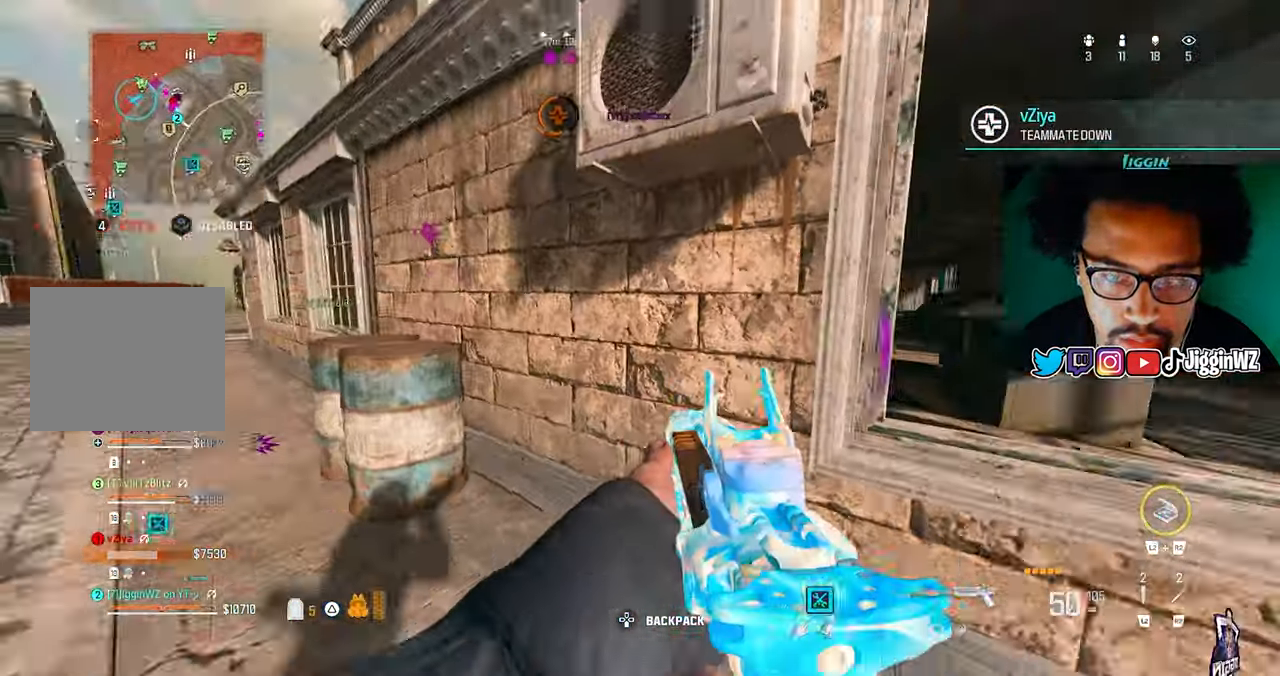
{"dt_ms": 500, "buttons": [], "left_stick": "up", "right_stick": "left", "events": [[100, "CROSS", "down"], [100, "left_stick", "up-right"], [167, "right_stick", "center"], [233, "CROSS", "up"], [267, "left_stick", "up"], [300, "CROSS", "down"], [367, "CROSS", "up"], [500, "right_stick", "left"]]}
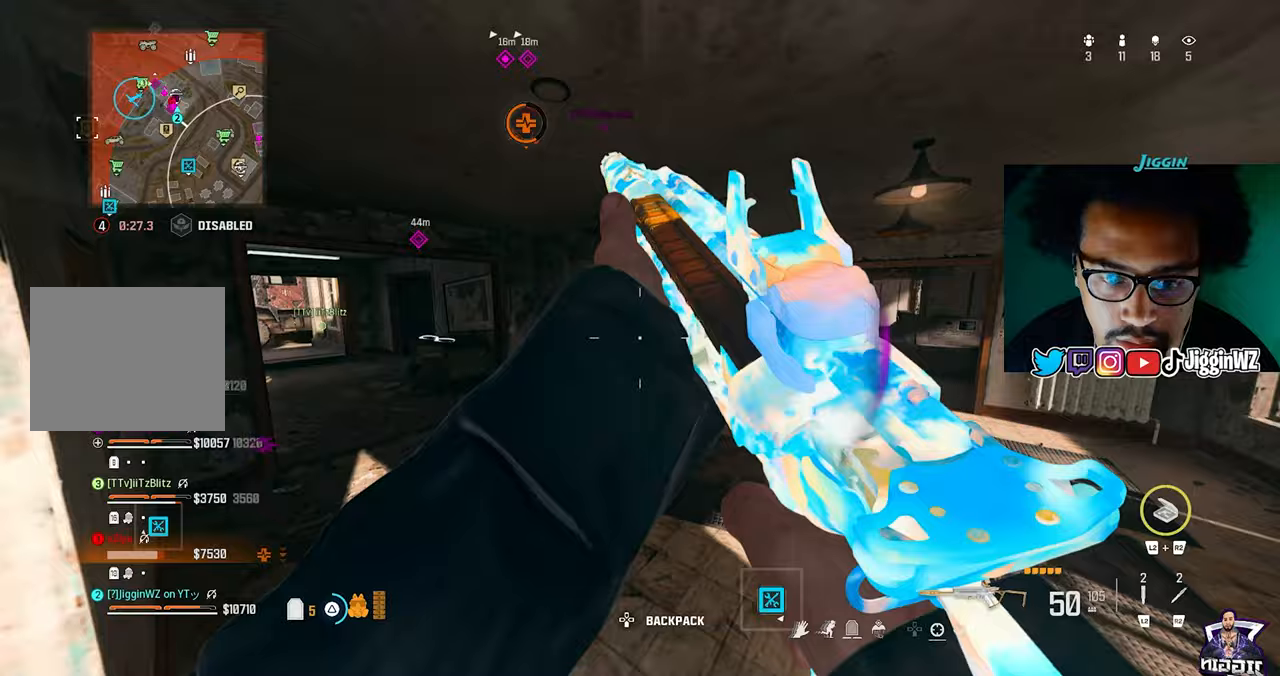
{"dt_ms": 500, "buttons": [], "left_stick": "up-right", "right_stick": "center", "events": [[33, "TRIANGLE", "down"], [67, "right_stick", "down-right"], [200, "TRIANGLE", "up"], [200, "left_stick", "right"], [333, "left_stick", "up-right"], [400, "right_stick", "center"]]}
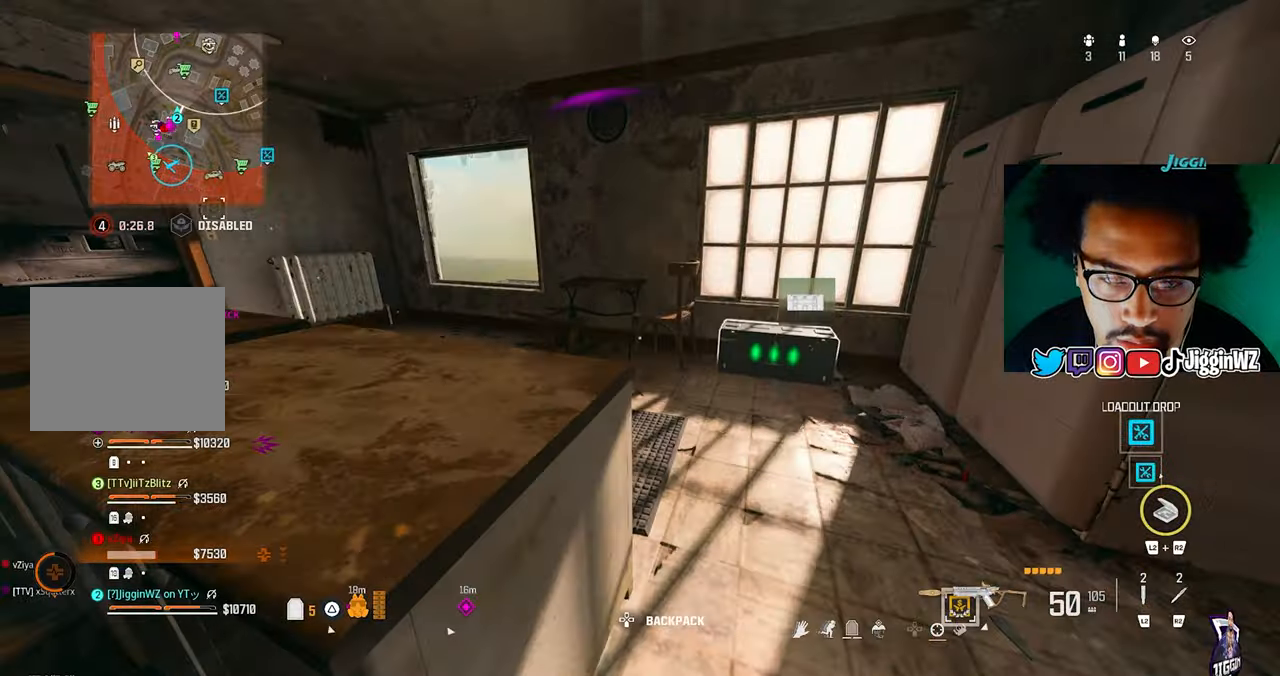
{"dt_ms": 500, "buttons": [], "left_stick": "down", "right_stick": "up-left", "events": [[233, "SQUARE", "down"], [233, "left_stick", "up"], [333, "SQUARE", "up"], [333, "left_stick", "down-right"], [367, "SQUARE", "down"], [367, "right_stick", "up-left"], [433, "SQUARE", "up"], [467, "left_stick", "down"]]}
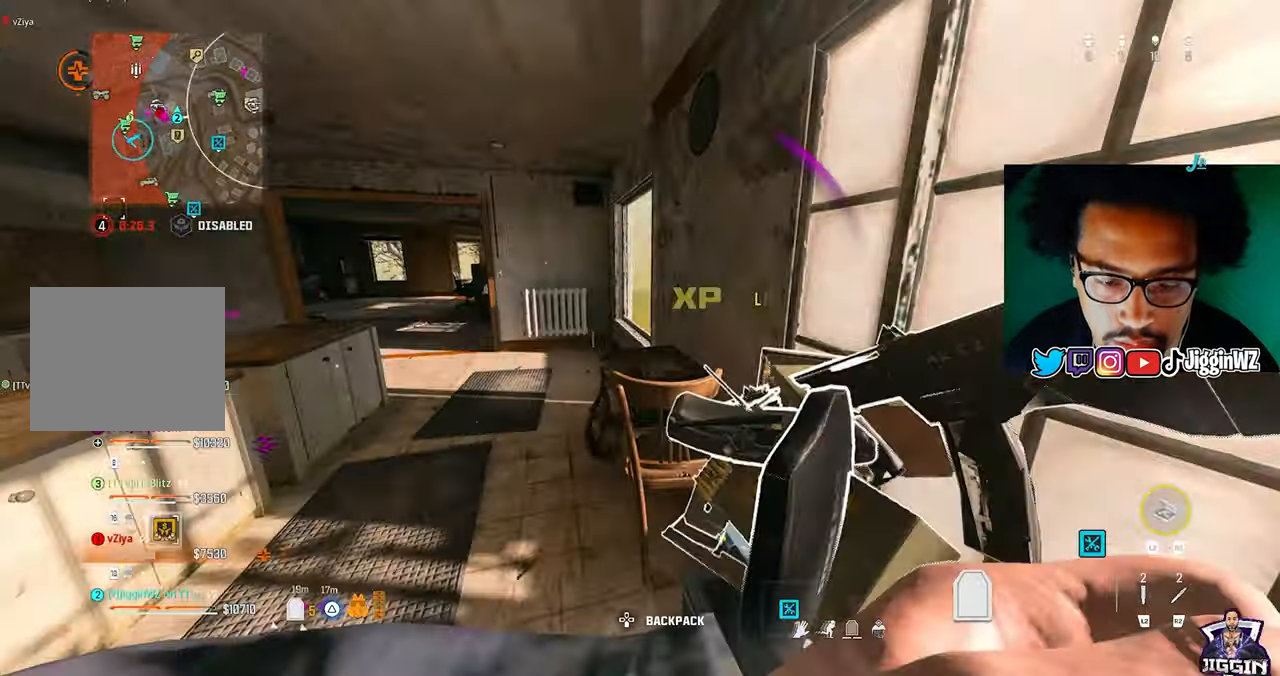
{"dt_ms": 500, "buttons": [], "left_stick": "up", "right_stick": "down-left", "events": [[33, "right_stick", "center"], [200, "left_stick", "center"], [233, "right_stick", "left"], [367, "right_stick", "center"], [500, "left_stick", "up"], [500, "right_stick", "down-left"]]}
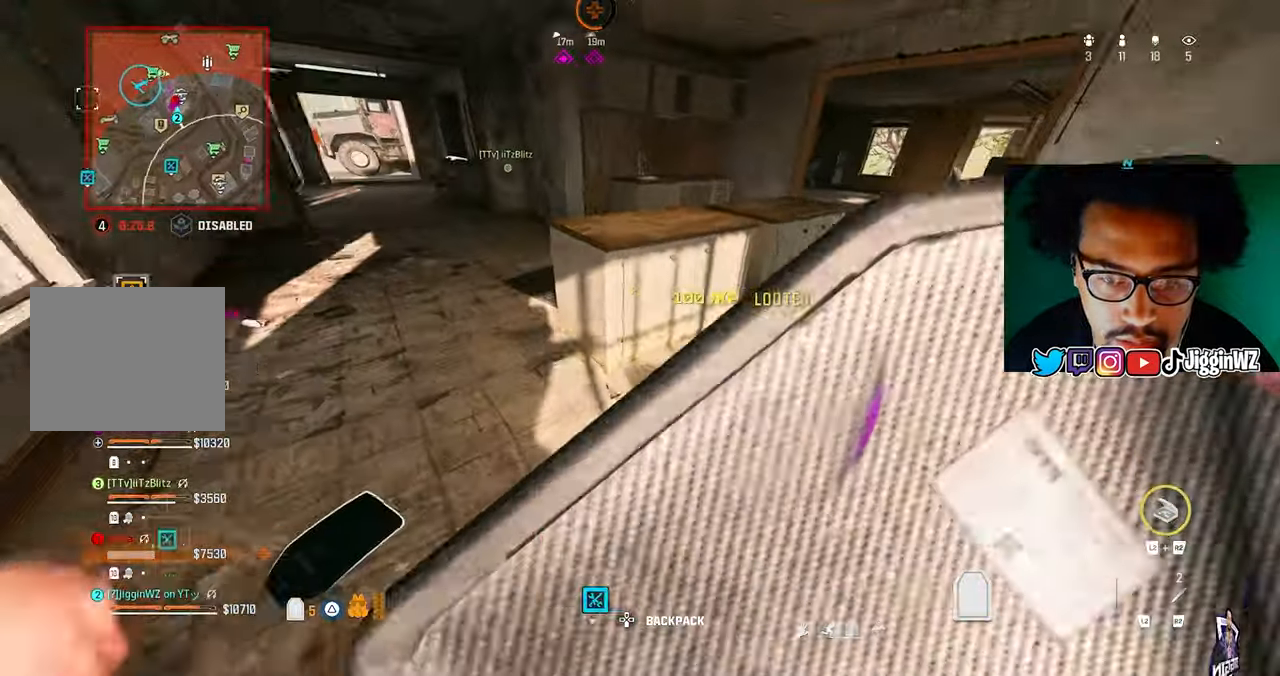
{"dt_ms": 500, "buttons": ["R3"], "left_stick": "up", "right_stick": "center", "events": [[67, "right_stick", "left"], [217, "right_stick", "center"], [400, "R3", "down"]]}
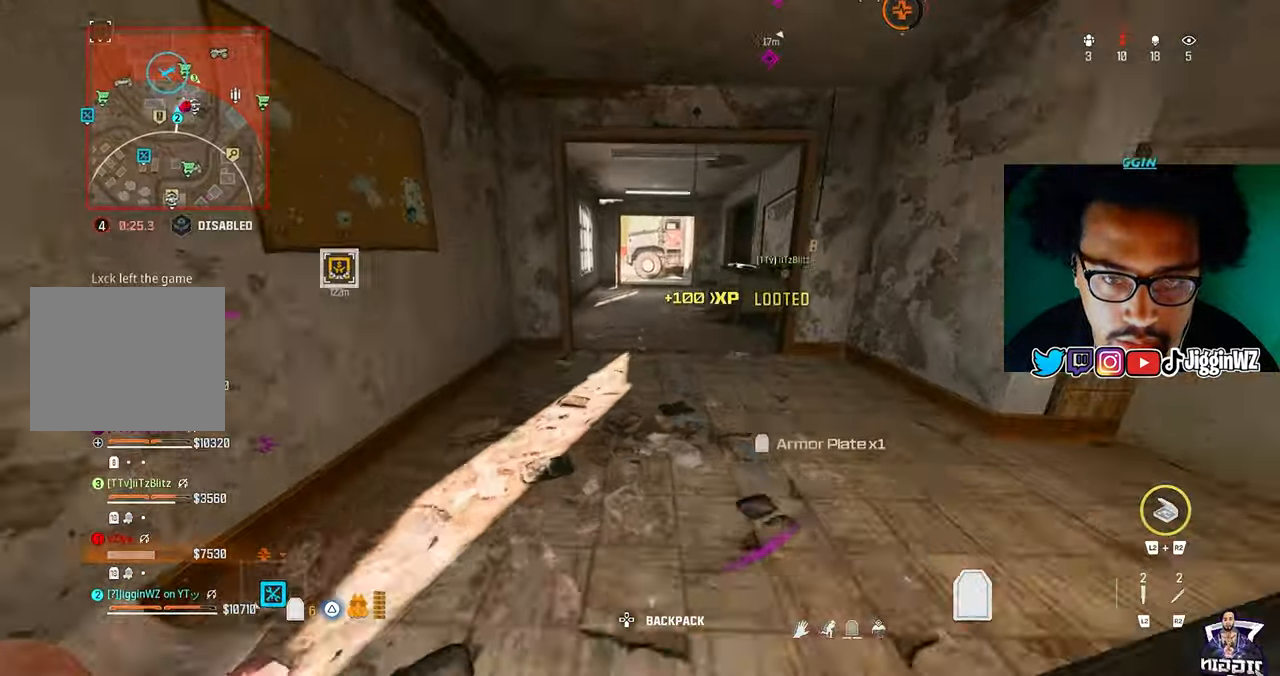
{"dt_ms": 500, "buttons": [], "left_stick": "up", "right_stick": "center", "events": [[67, "R3", "up"], [67, "right_stick", "up"], [100, "CROSS", "down"], [200, "CROSS", "up"], [200, "right_stick", "center"], [233, "L3", "down"], [367, "L3", "up"]]}
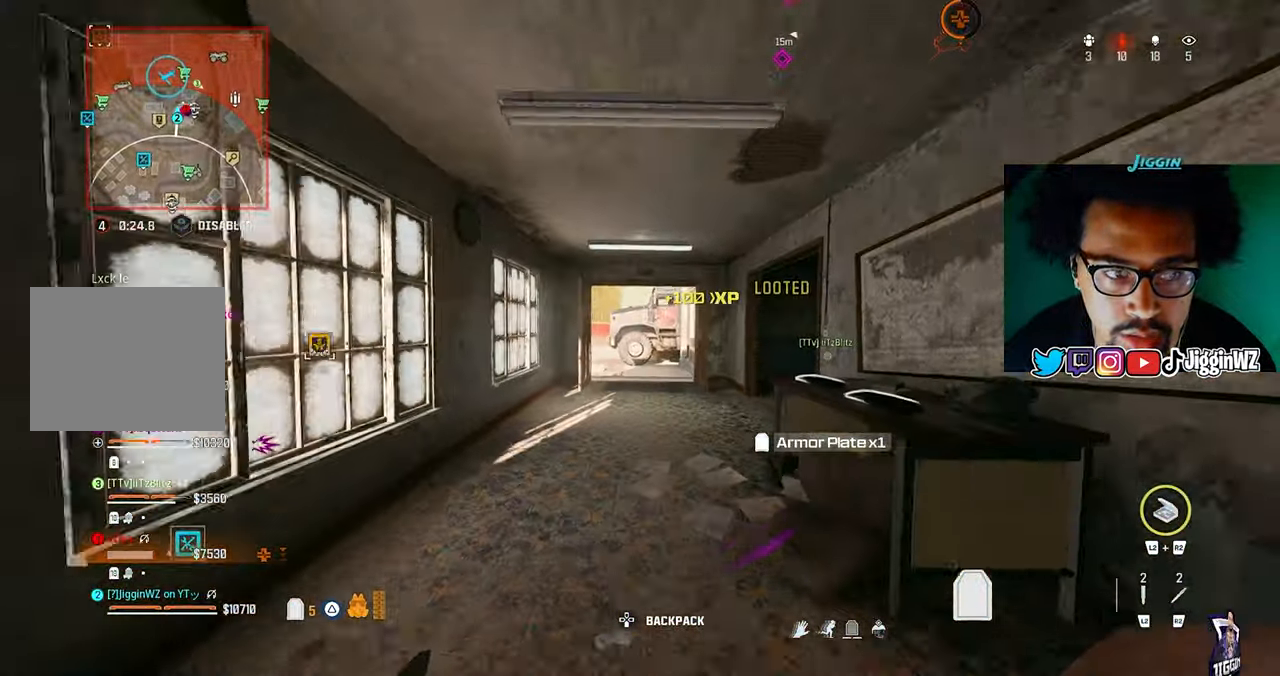
{"dt_ms": 500, "buttons": [], "left_stick": "up", "right_stick": "right", "events": [[233, "right_stick", "down-right"], [467, "right_stick", "right"]]}
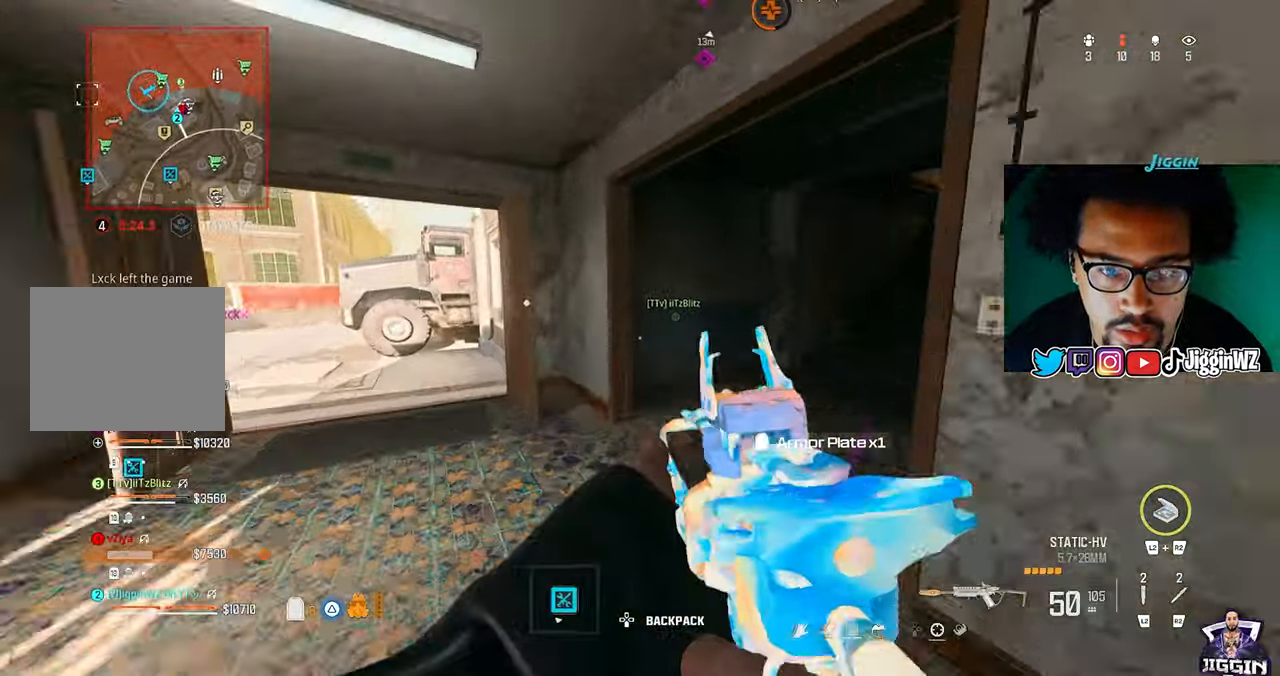
{"dt_ms": 500, "buttons": [], "left_stick": "up", "right_stick": "right", "events": [[67, "right_stick", "center"], [133, "right_stick", "right"]]}
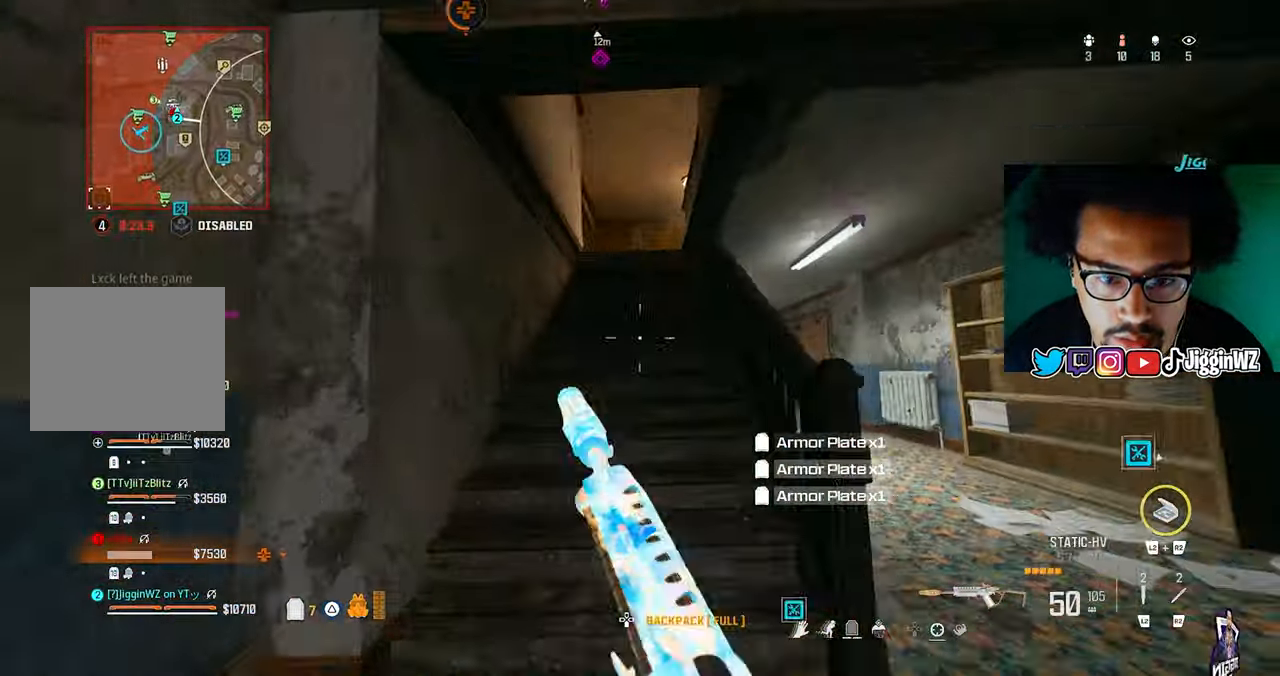
{"dt_ms": 500, "buttons": [], "left_stick": "up", "right_stick": "down", "events": [[33, "CROSS", "down"], [67, "right_stick", "up"], [133, "CROSS", "up"], [133, "L3", "down"], [333, "L3", "up"], [333, "TRIANGLE", "down"], [333, "right_stick", "center"], [467, "TRIANGLE", "up"], [467, "right_stick", "down"]]}
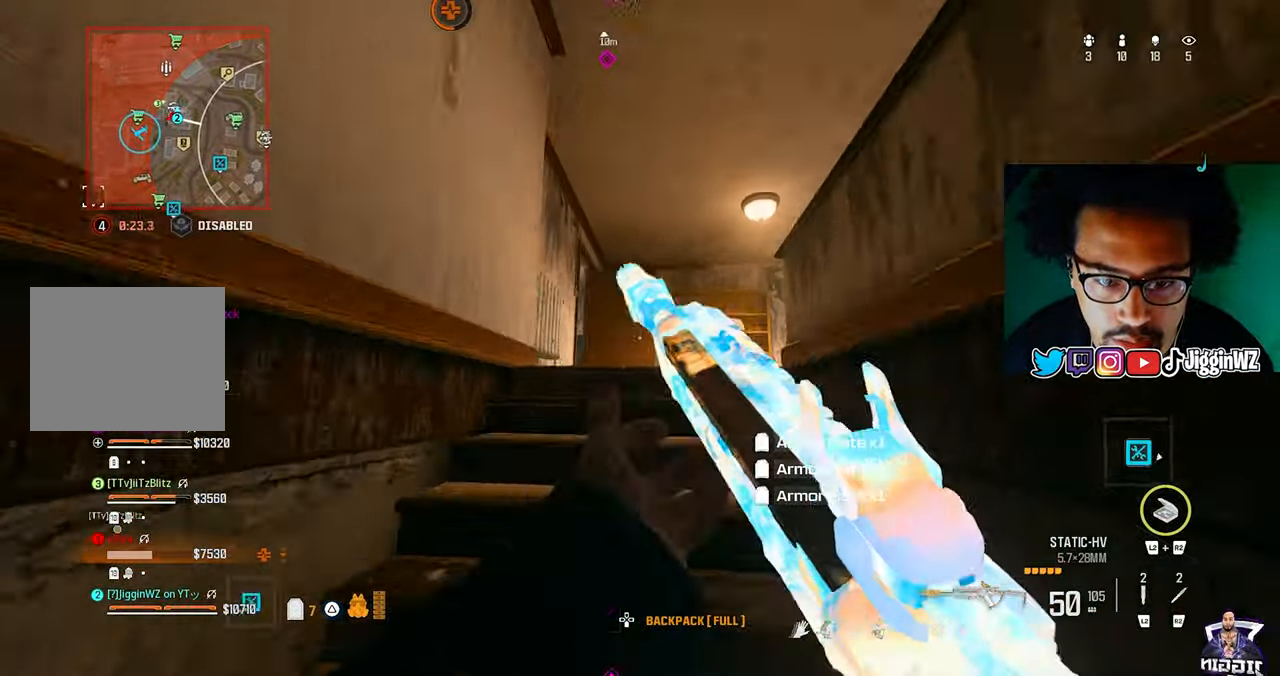
{"dt_ms": 500, "buttons": ["R3"], "left_stick": "up", "right_stick": "center", "events": [[200, "TRIANGLE", "down"], [433, "TRIANGLE", "up"], [433, "right_stick", "center"], [467, "R3", "down"]]}
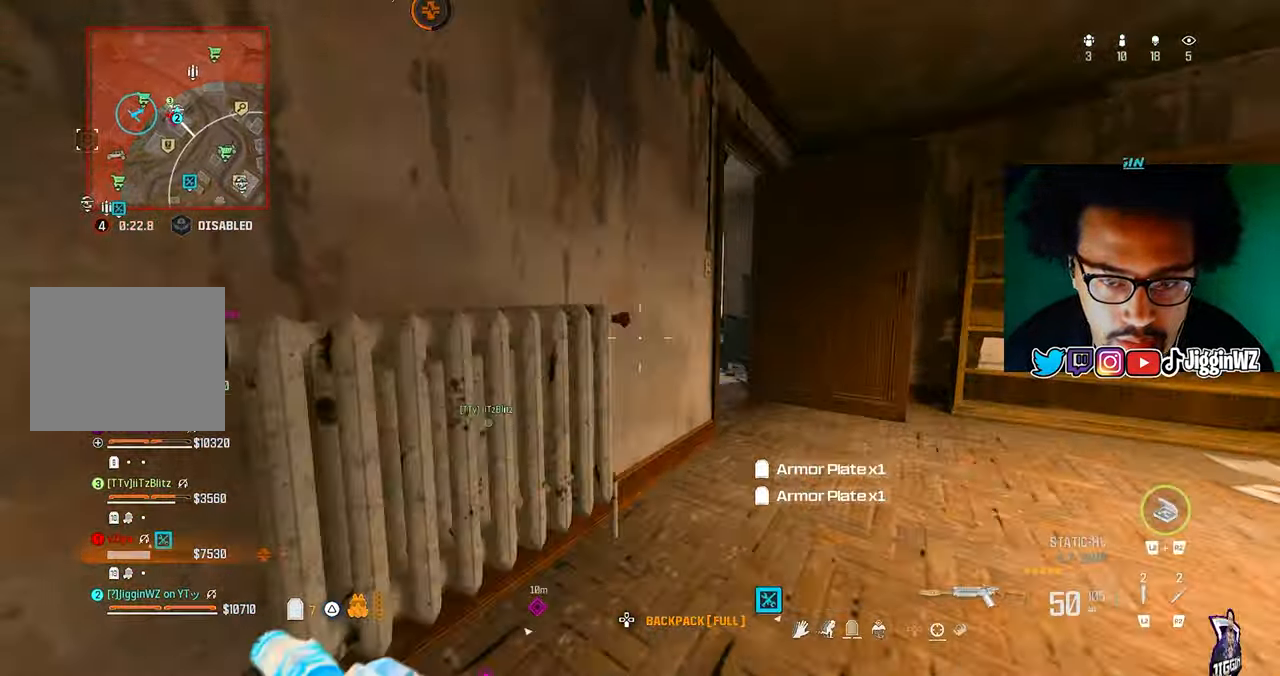
{"dt_ms": 500, "buttons": [], "left_stick": "up", "right_stick": "left", "events": [[100, "R3", "up"], [100, "right_stick", "left"], [133, "CROSS", "down"], [267, "CROSS", "up"]]}
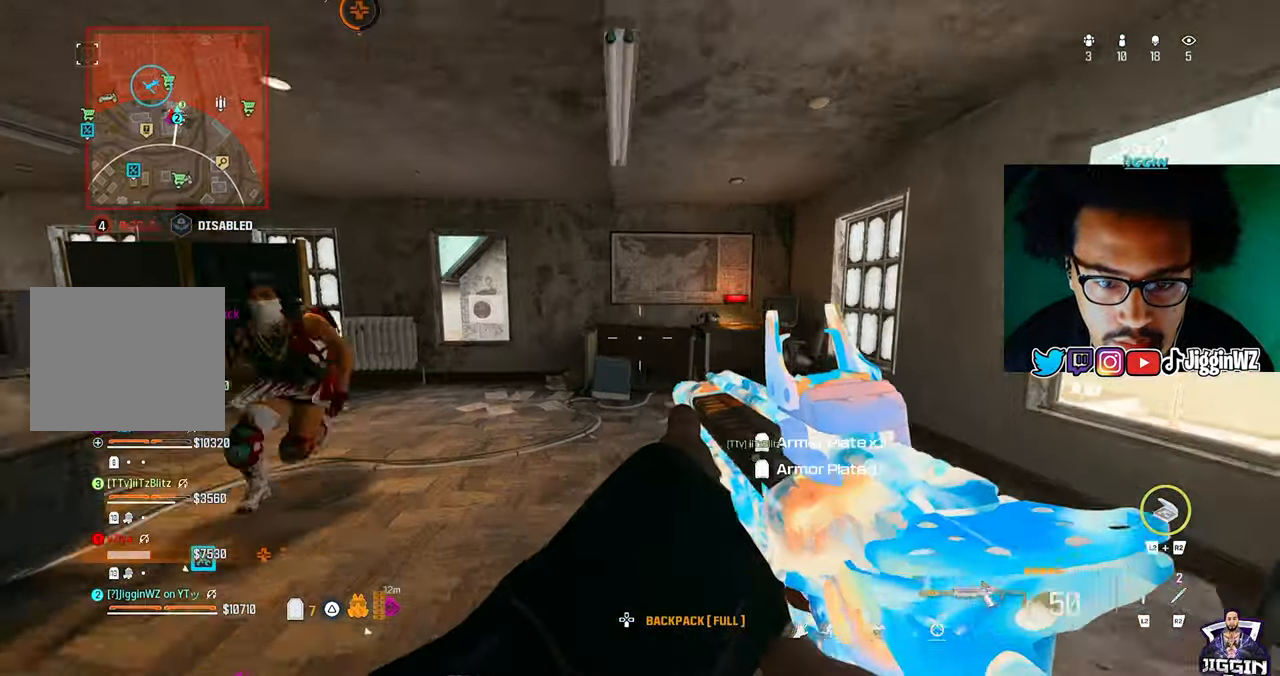
{"dt_ms": 500, "buttons": ["L1", "R1"], "left_stick": "down-right", "right_stick": "center", "events": [[33, "left_stick", "up-left"], [233, "R1", "down"], [233, "left_stick", "down-right"], [400, "L1", "down"], [500, "right_stick", "center"]]}
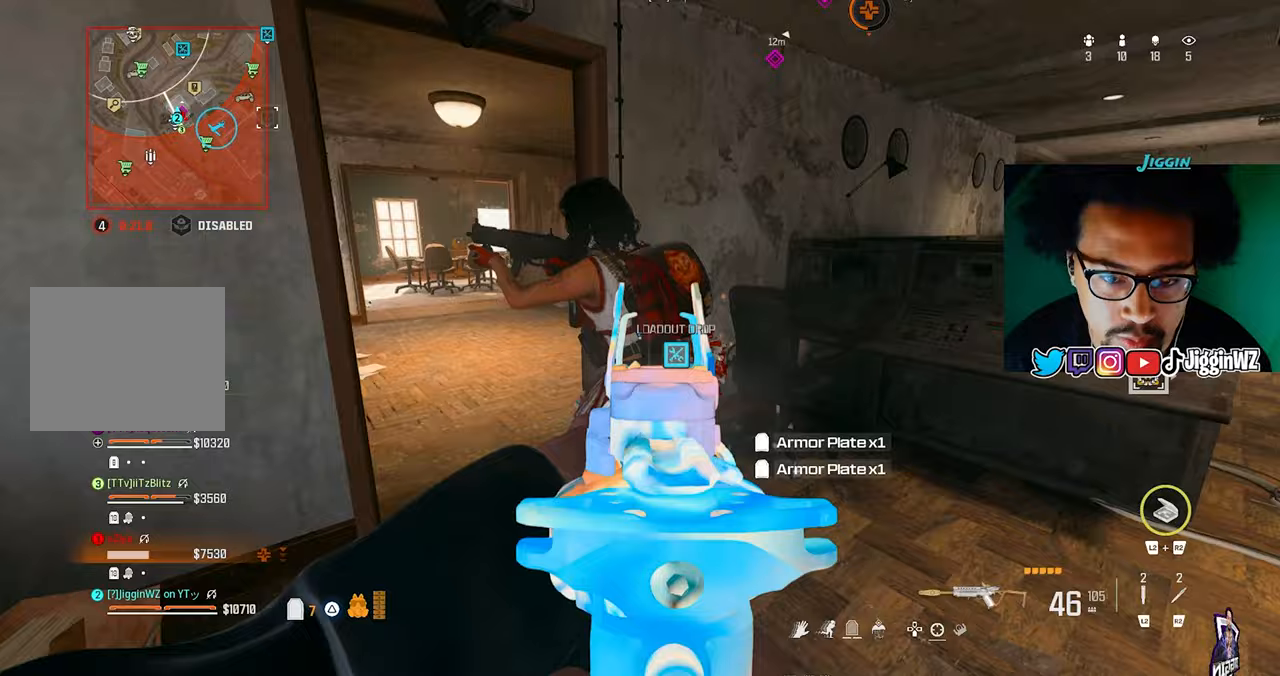
{"dt_ms": 500, "buttons": ["L1", "R1"], "left_stick": "down", "right_stick": "down", "events": [[100, "right_stick", "left"], [133, "left_stick", "right"], [233, "right_stick", "center"], [267, "left_stick", "down-right"], [333, "right_stick", "up"], [433, "left_stick", "down"], [500, "right_stick", "down"]]}
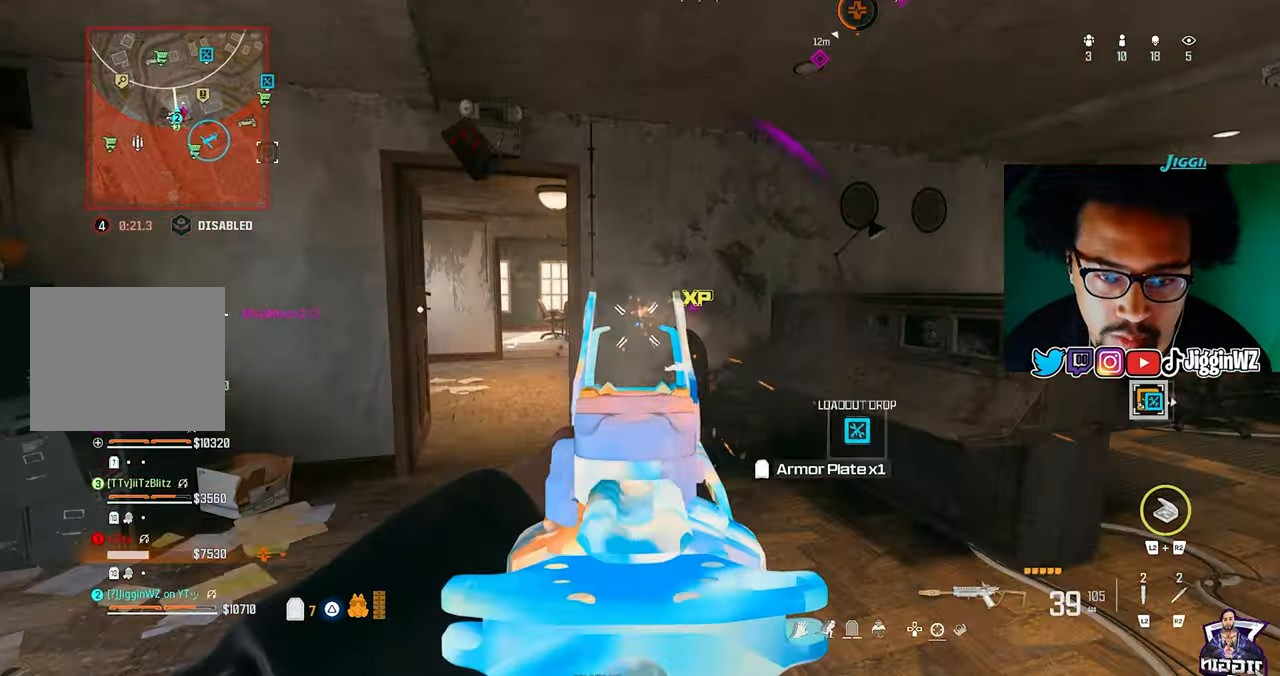
{"dt_ms": 500, "buttons": [], "left_stick": "left", "right_stick": "up", "events": [[67, "L1", "up"], [67, "R1", "up"], [100, "left_stick", "up"], [300, "R2", "down"], [300, "left_stick", "up-left"], [333, "R2", "up"], [333, "right_stick", "center"], [467, "right_stick", "up"], [500, "left_stick", "left"]]}
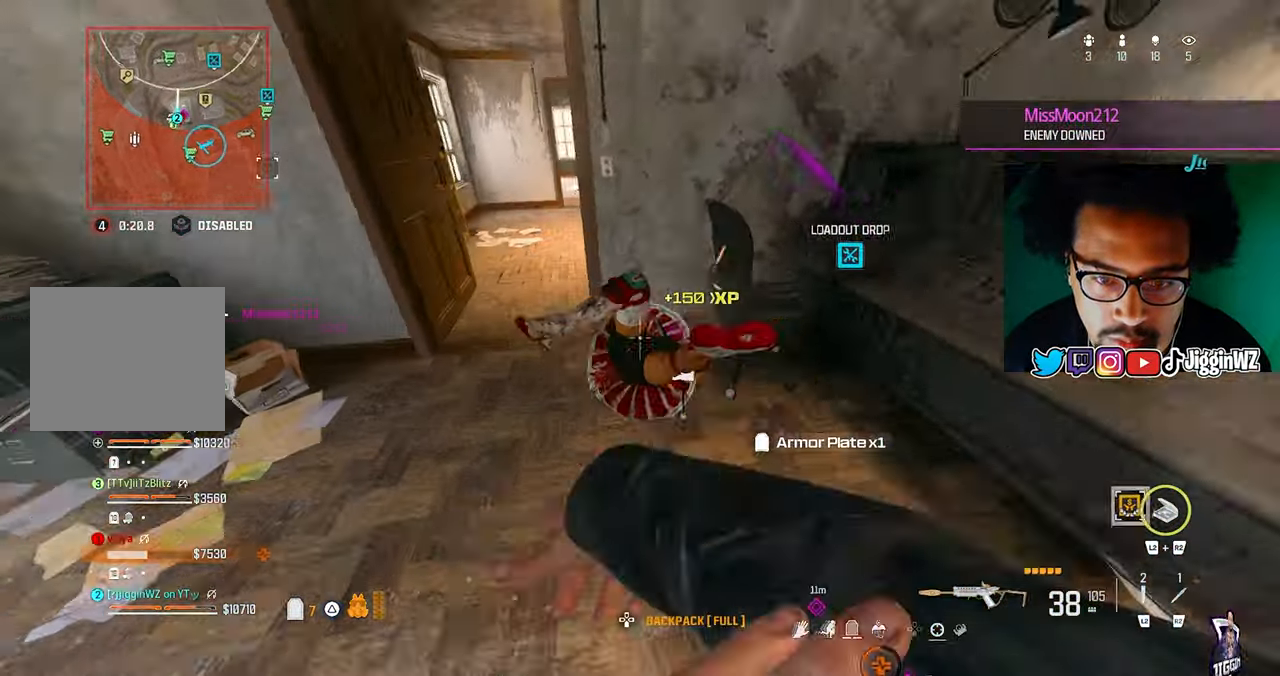
{"dt_ms": 500, "buttons": ["TRIANGLE"], "left_stick": "up-right", "right_stick": "center", "events": [[33, "right_stick", "center"], [167, "right_stick", "right"], [267, "left_stick", "down-right"], [300, "right_stick", "up-right"], [500, "TRIANGLE", "down"], [500, "left_stick", "up-right"], [500, "right_stick", "center"]]}
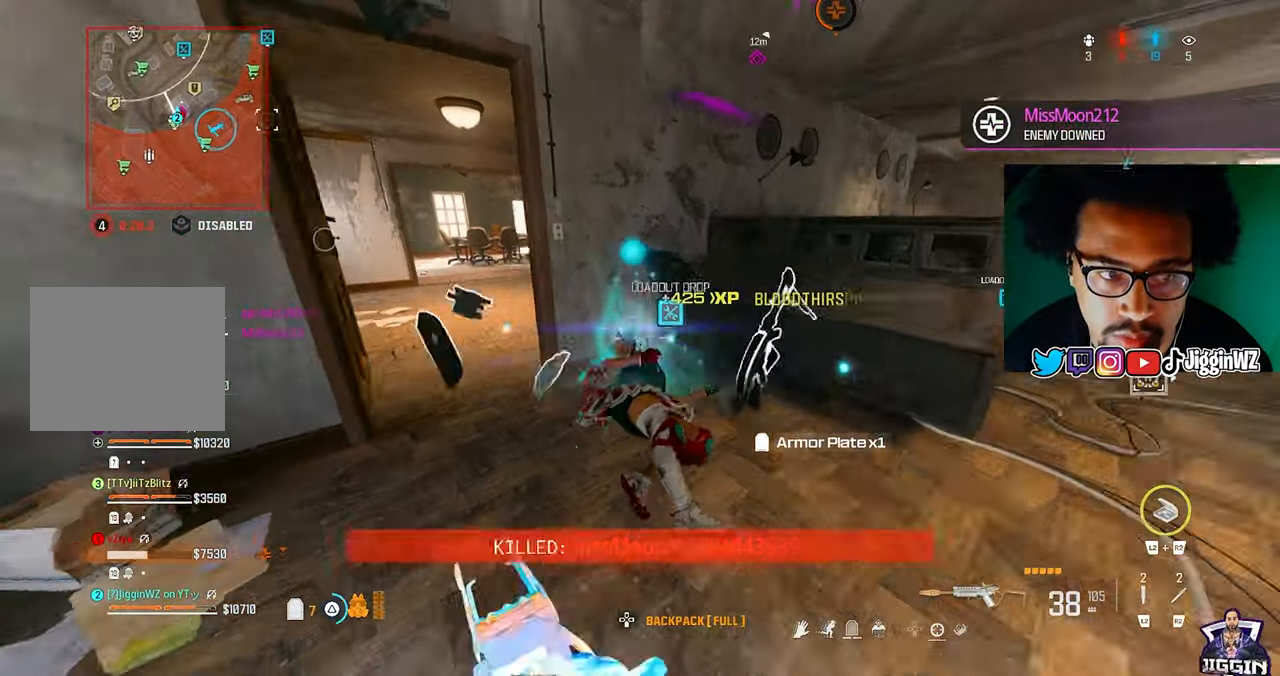
{"dt_ms": 500, "buttons": [], "left_stick": "left", "right_stick": "center", "events": [[333, "TRIANGLE", "up"], [333, "left_stick", "left"], [333, "right_stick", "left"], [467, "right_stick", "center"]]}
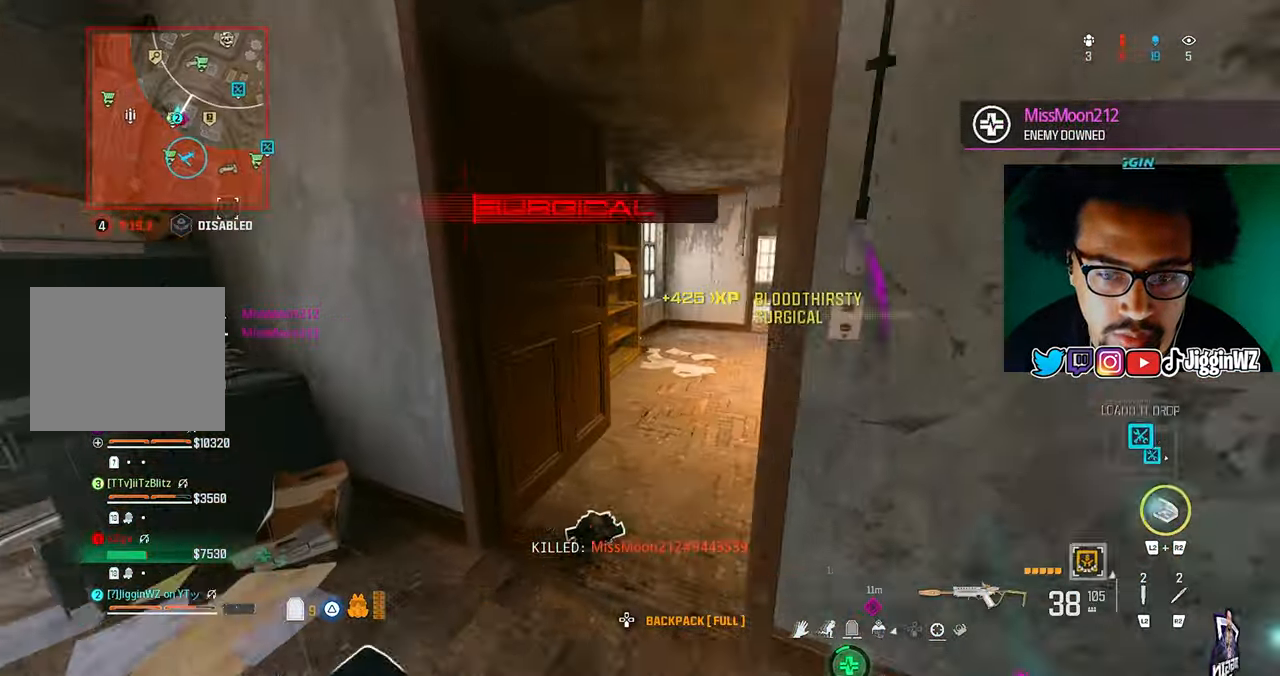
{"dt_ms": 500, "buttons": [], "left_stick": "up", "right_stick": "center", "events": [[67, "left_stick", "up"], [67, "right_stick", "right"], [233, "right_stick", "center"], [300, "R3", "down"], [467, "R3", "up"]]}
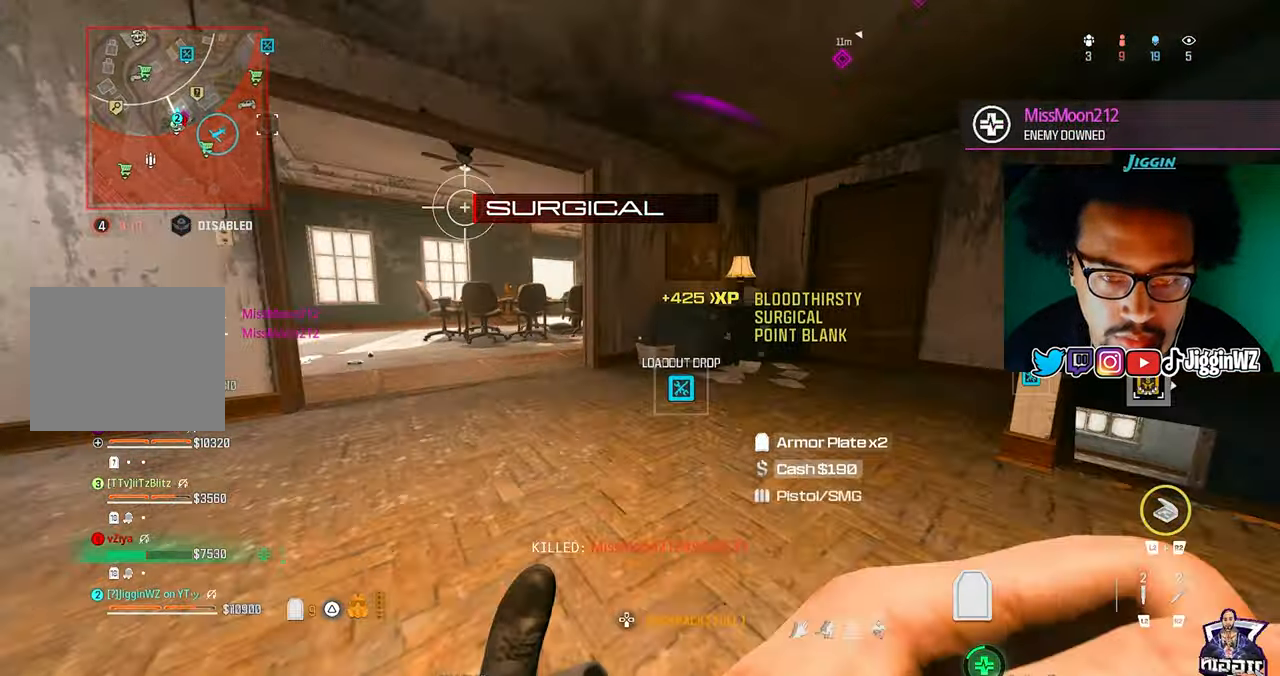
{"dt_ms": 500, "buttons": [], "left_stick": "up-right", "right_stick": "center", "events": [[133, "left_stick", "center"], [167, "CROSS", "down"], [267, "CROSS", "up"], [267, "right_stick", "right"], [300, "left_stick", "right"], [467, "left_stick", "up-right"], [467, "right_stick", "center"]]}
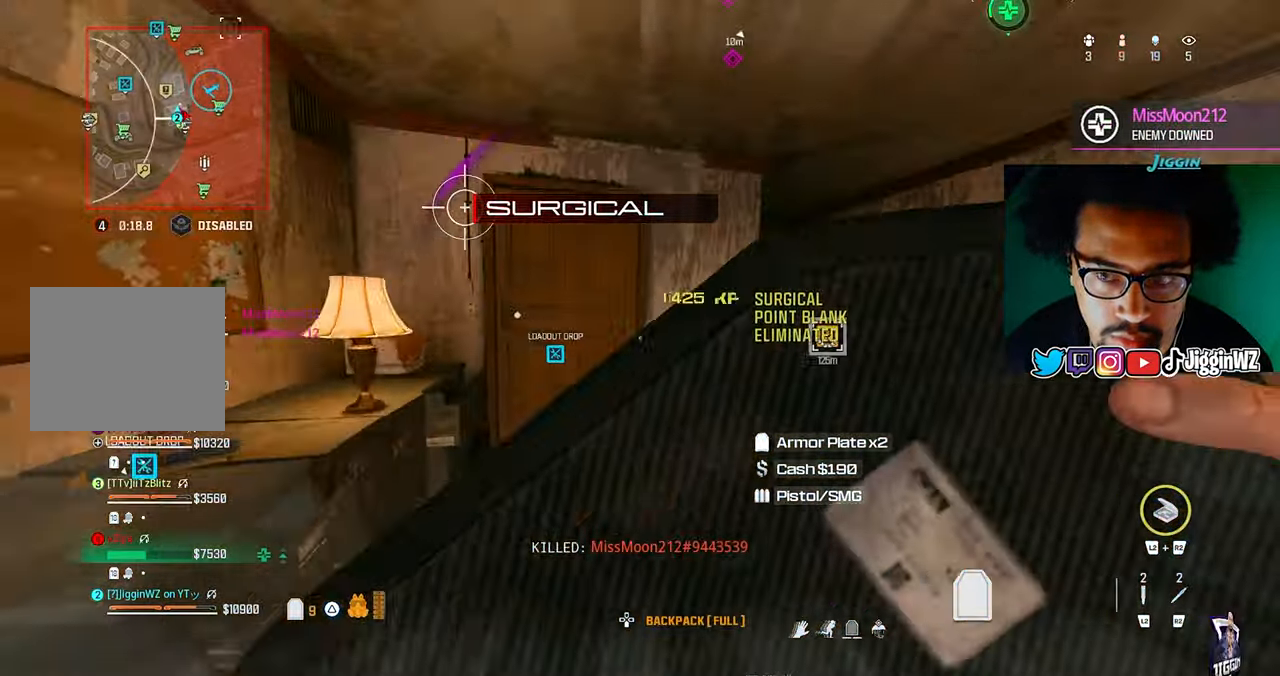
{"dt_ms": 500, "buttons": ["R3"], "left_stick": "up", "right_stick": "center", "events": [[100, "left_stick", "up"], [233, "right_stick", "left"], [433, "right_stick", "center"], [500, "R3", "down"]]}
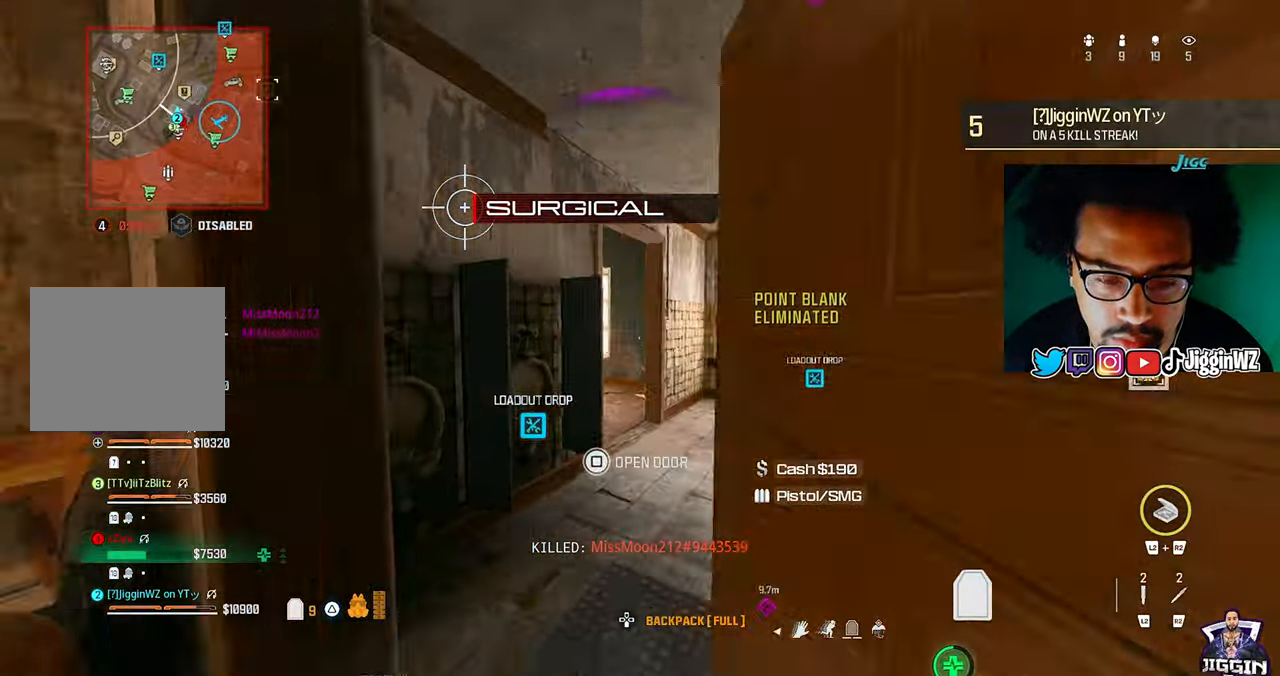
{"dt_ms": 500, "buttons": [], "left_stick": "up", "right_stick": "center", "events": [[233, "CROSS", "down"], [233, "R3", "up"], [267, "right_stick", "right"], [367, "right_stick", "center"], [400, "CROSS", "up"]]}
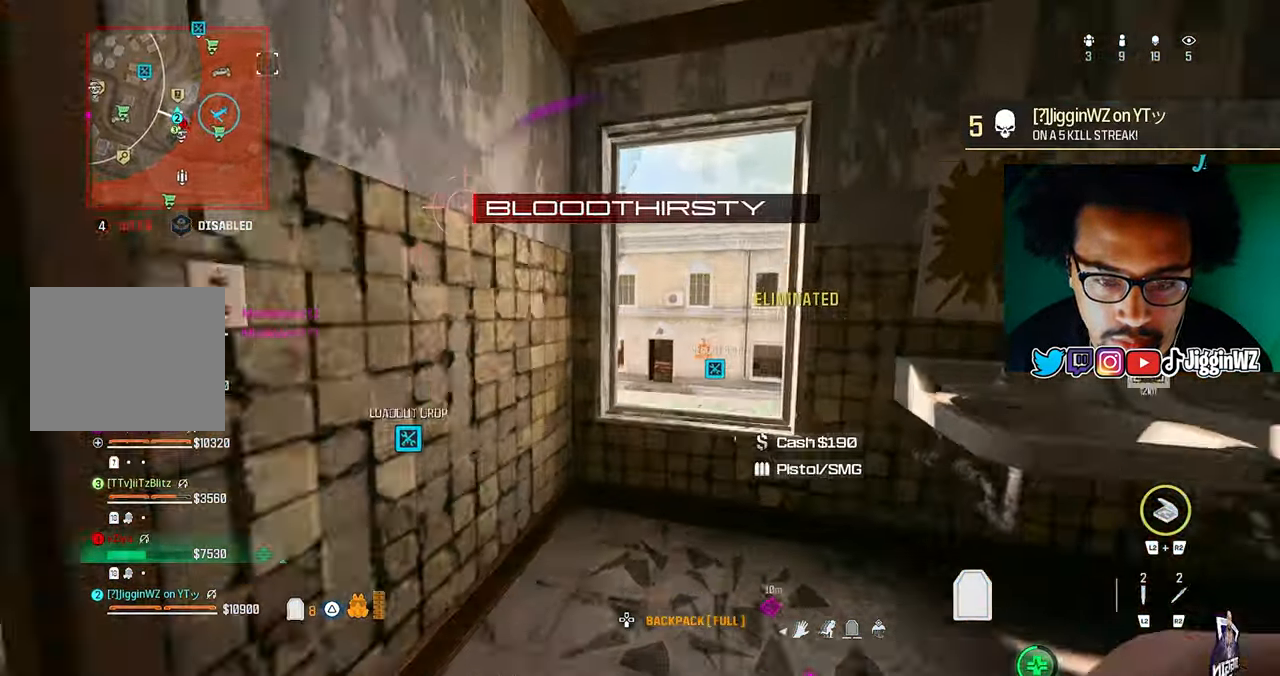
{"dt_ms": 500, "buttons": ["CROSS"], "left_stick": "up", "right_stick": "center", "events": [[133, "CROSS", "down"], [167, "CROSS", "up"], [500, "CROSS", "down"]]}
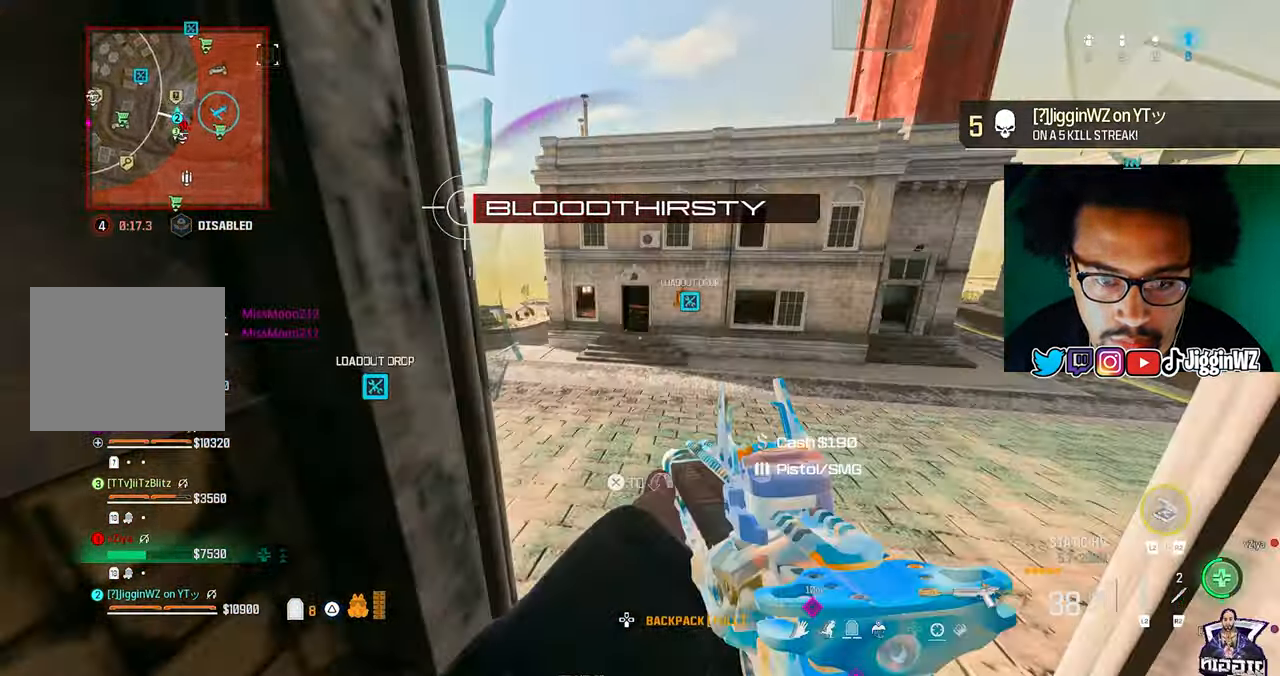
{"dt_ms": 500, "buttons": [], "left_stick": "right", "right_stick": "center", "events": [[67, "CROSS", "up"], [167, "SQUARE", "down"], [167, "right_stick", "up-left"], [333, "SQUARE", "up"], [333, "right_stick", "left"], [467, "right_stick", "center"], [500, "left_stick", "right"]]}
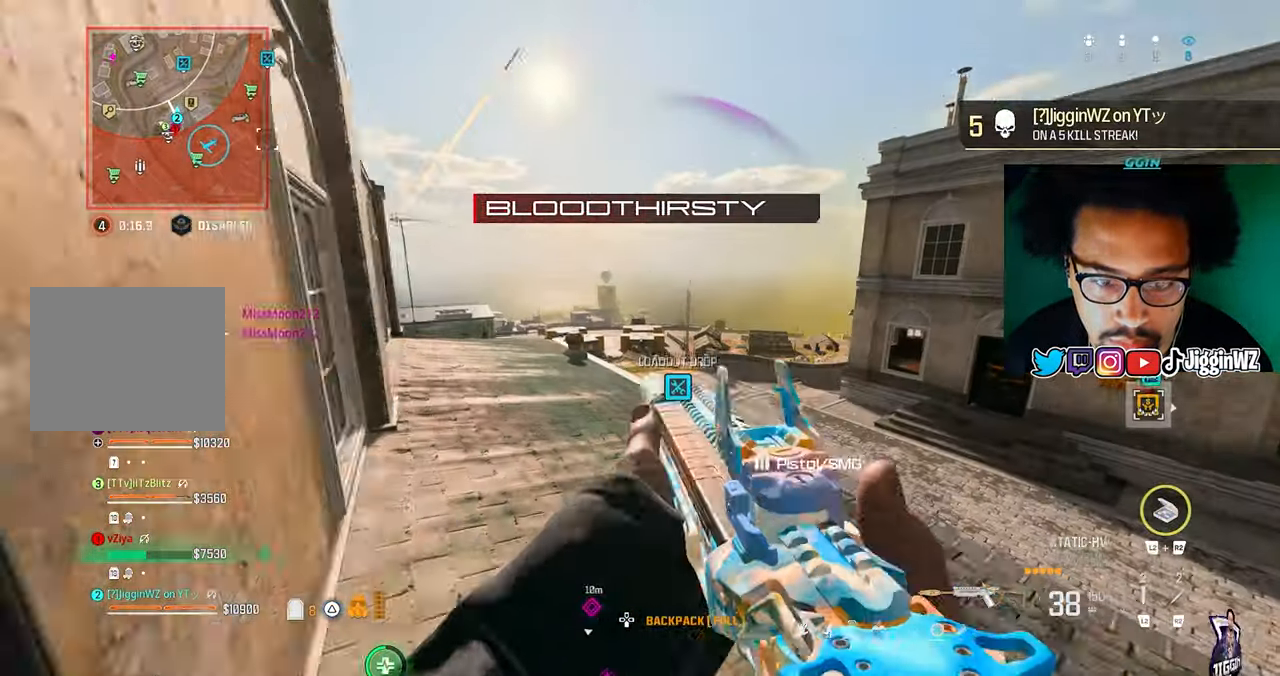
{"dt_ms": 500, "buttons": [], "left_stick": "up-left", "right_stick": "down-right", "events": [[267, "left_stick", "up"], [267, "right_stick", "up"], [400, "left_stick", "up-left"], [433, "right_stick", "center"], [500, "right_stick", "down-right"]]}